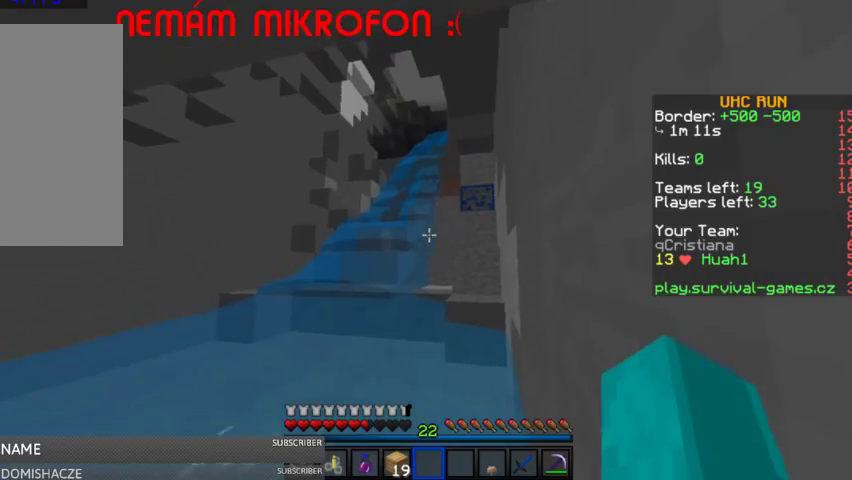
Gameplay with keyboard and mouse; each line is a JSON object with the keys and mouse buttons held at the frame after it. "events" lists presses ("down") and releases ("up") of "a", "d", "s", "space", "w", "mouse_left" and "mouse_right" between this image and that frame as [ms after this image, input, new state], when the widget could be followed in between. "mouse_left", "mouse_right" = the "left", "right" buttons of the "mouse" list. No other keys are recorded. Fast repeated clicks can show as one long hold. Mouse movement is not recorded.
{"keys": ["space", "w"], "mouse": [], "events": [[33, "space", "down"]]}
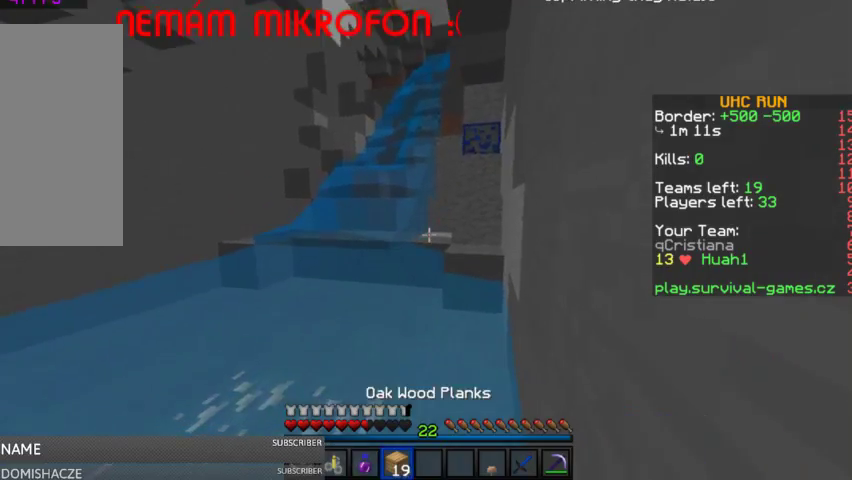
{"keys": ["d", "space", "w"], "mouse": ["right"], "events": [[400, "d", "down"], [467, "mouse_right", "down"]]}
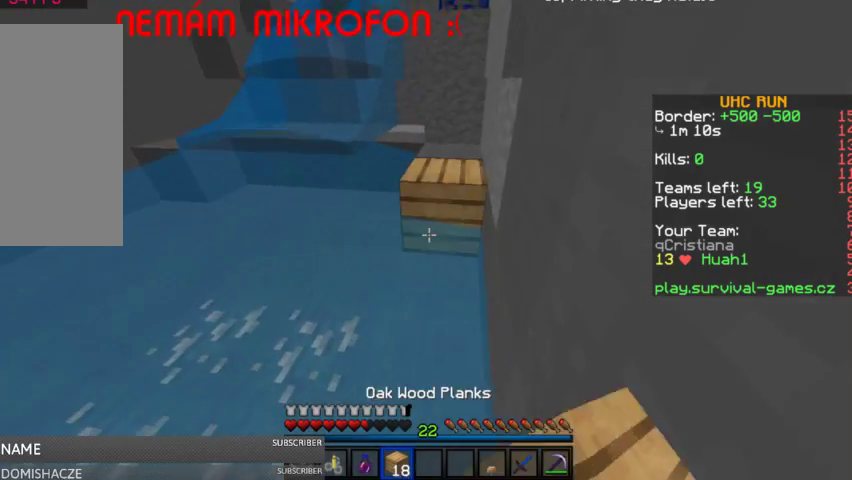
{"keys": ["space", "w"], "mouse": [], "events": [[67, "mouse_right", "up"], [133, "d", "up"], [133, "mouse_right", "down"], [267, "mouse_right", "up"]]}
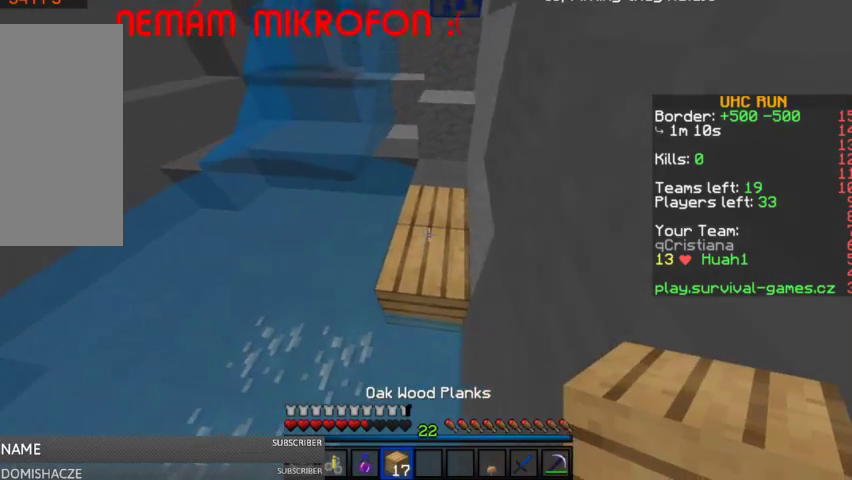
{"keys": ["space", "w"], "mouse": [], "events": [[33, "space", "up"], [167, "space", "down"]]}
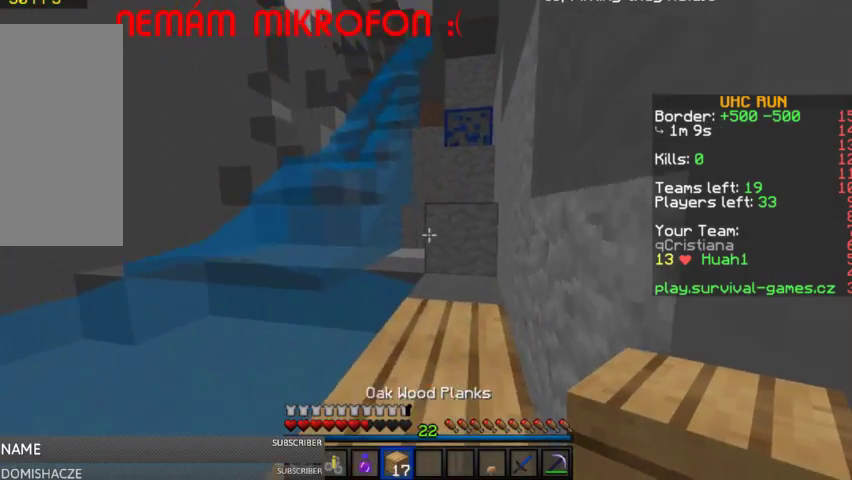
{"keys": ["w"], "mouse": [], "events": [[433, "space", "up"]]}
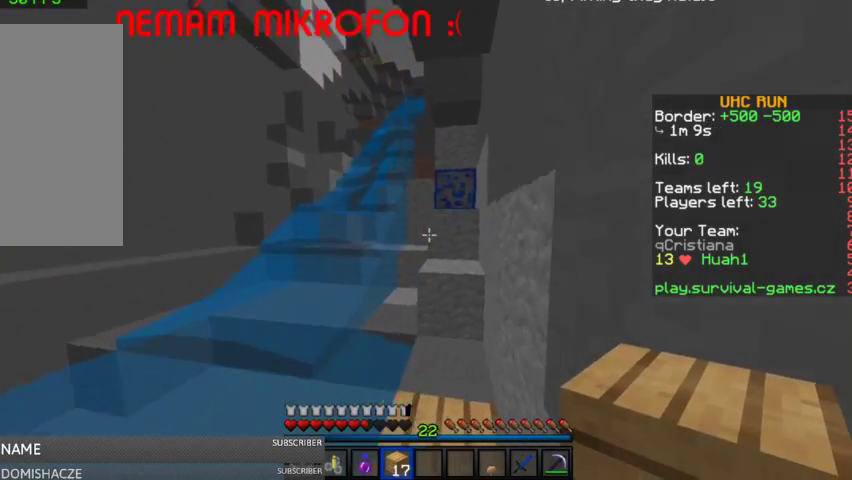
{"keys": ["a", "w"], "mouse": [], "events": [[233, "space", "down"], [367, "space", "up"], [433, "a", "down"]]}
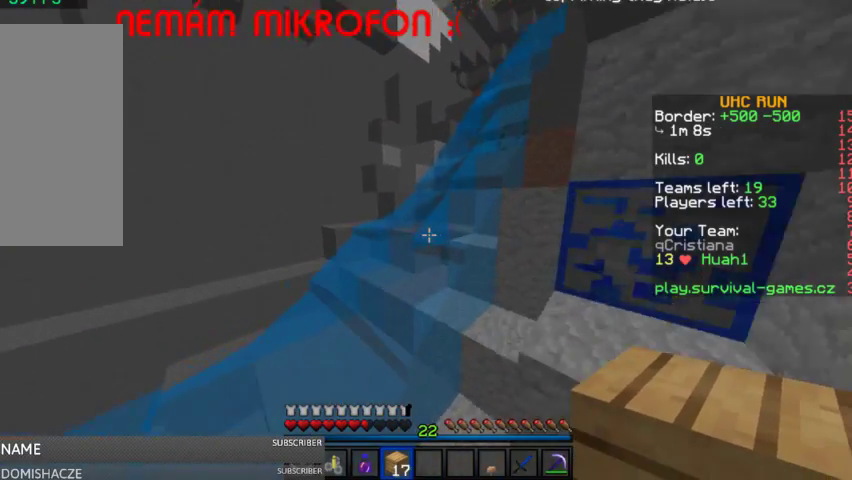
{"keys": ["a", "space", "w"], "mouse": [], "events": [[167, "space", "down"]]}
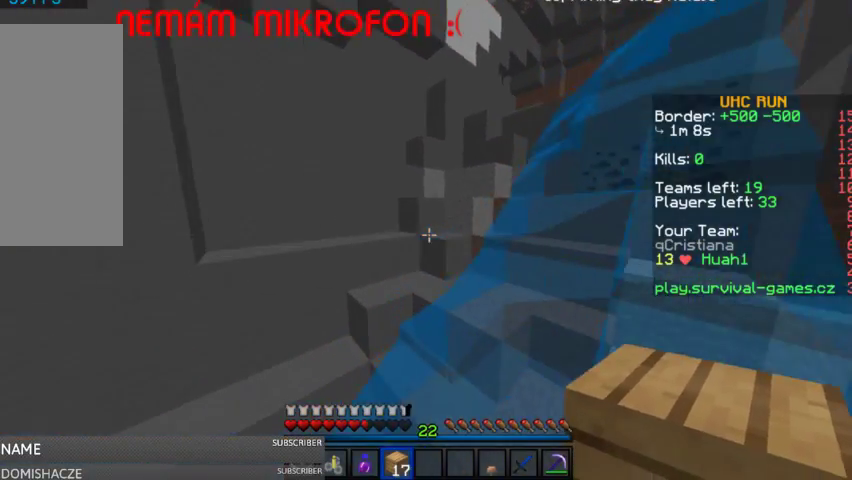
{"keys": ["space", "w"], "mouse": [], "events": [[33, "a", "up"], [33, "space", "up"], [233, "space", "down"]]}
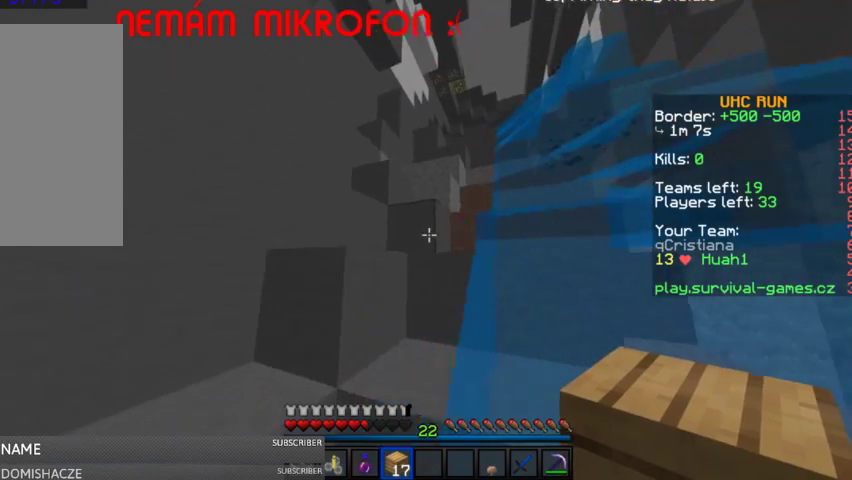
{"keys": ["space", "w"], "mouse": [], "events": []}
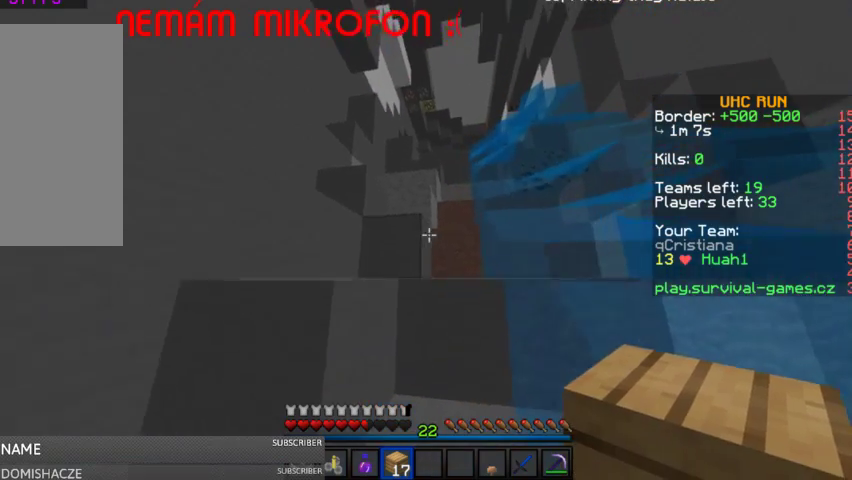
{"keys": ["d", "space", "w"], "mouse": [], "events": [[133, "d", "down"], [200, "d", "up"], [433, "d", "down"]]}
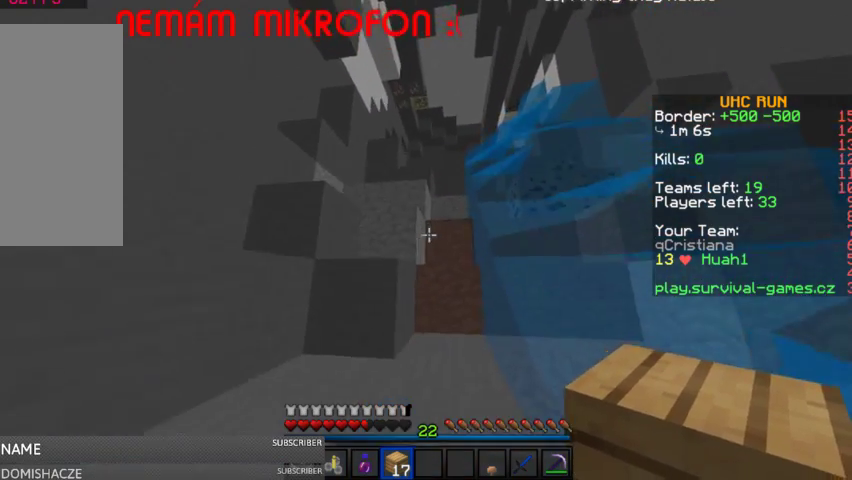
{"keys": ["space", "w"], "mouse": [], "events": [[33, "d", "up"]]}
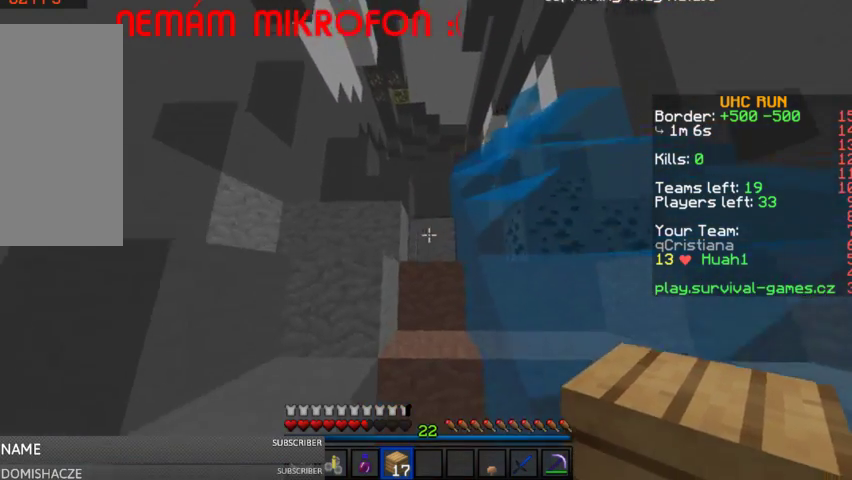
{"keys": ["space", "w"], "mouse": [], "events": []}
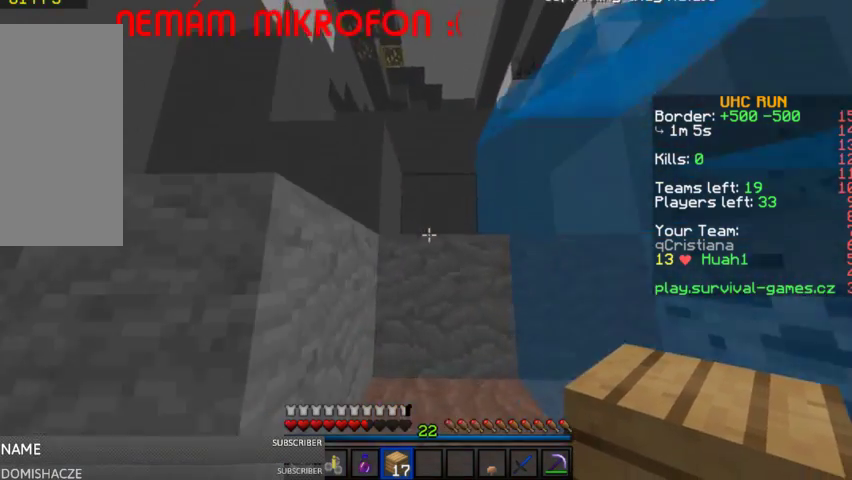
{"keys": ["a", "space", "w"], "mouse": [], "events": [[500, "a", "down"]]}
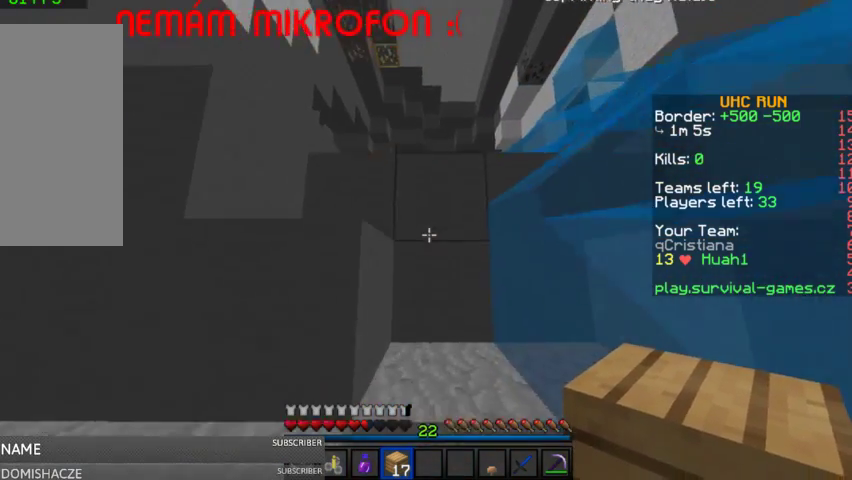
{"keys": ["a", "space", "w"], "mouse": [], "events": []}
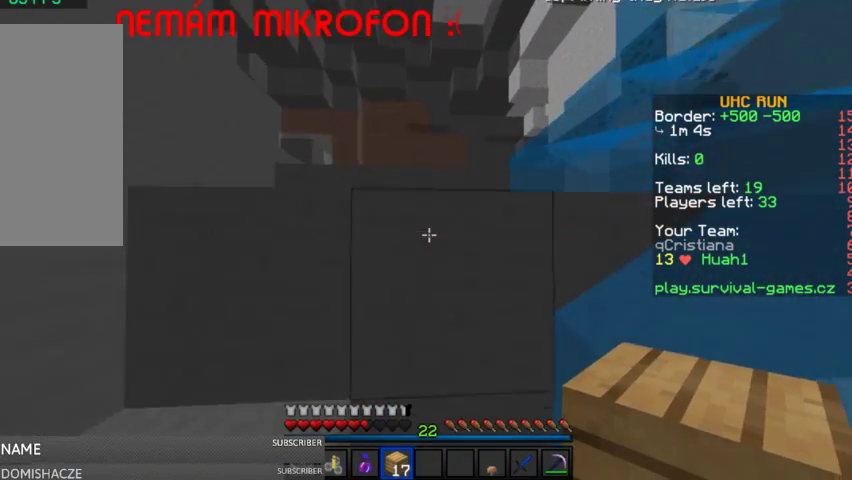
{"keys": ["a", "space", "w"], "mouse": [], "events": []}
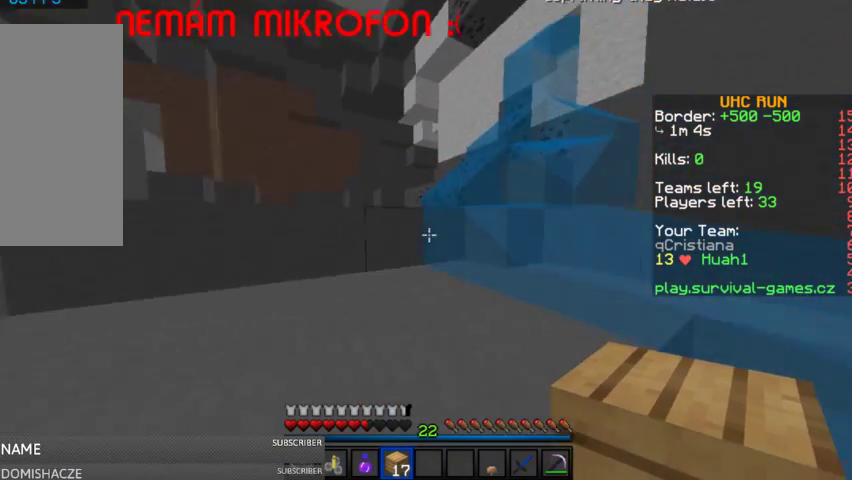
{"keys": ["a", "w"], "mouse": [], "events": [[400, "space", "up"]]}
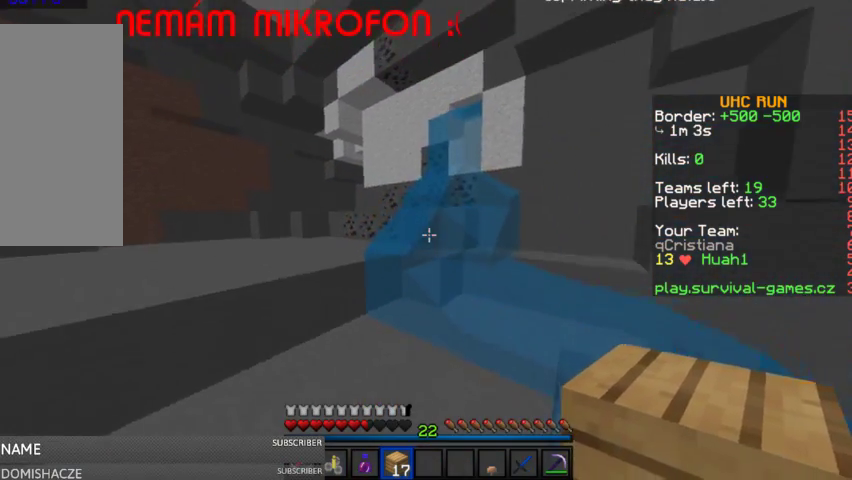
{"keys": ["a", "w"], "mouse": [], "events": [[367, "space", "down"], [500, "space", "up"]]}
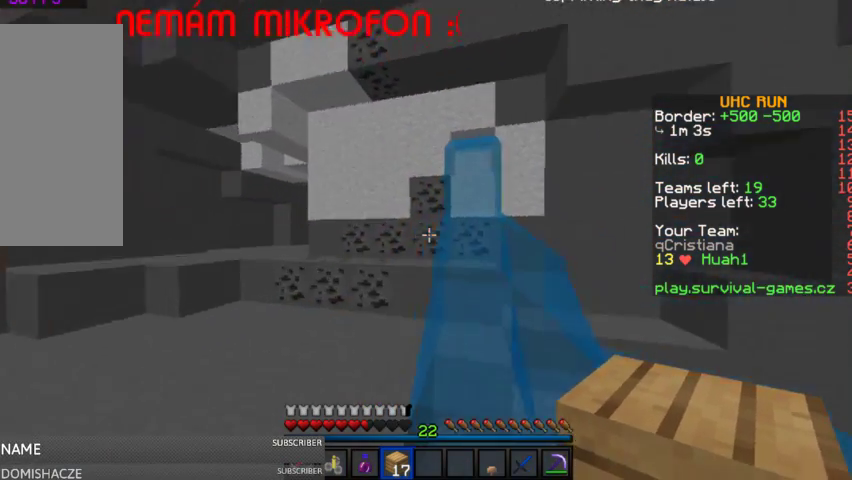
{"keys": [], "mouse": [], "events": [[67, "a", "up"], [267, "space", "down"], [433, "w", "up"], [500, "space", "up"]]}
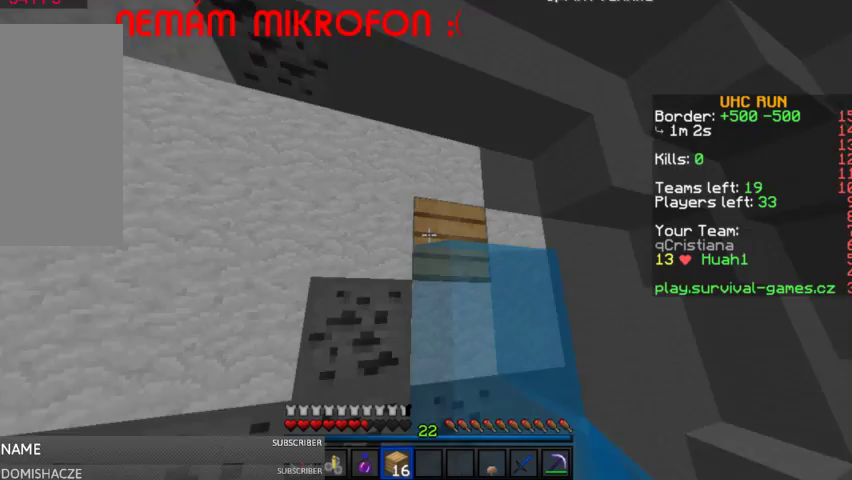
{"keys": ["a", "w"], "mouse": [], "events": [[67, "s", "down"], [133, "d", "down"], [167, "a", "down"], [200, "d", "up"], [267, "s", "up"], [367, "w", "down"]]}
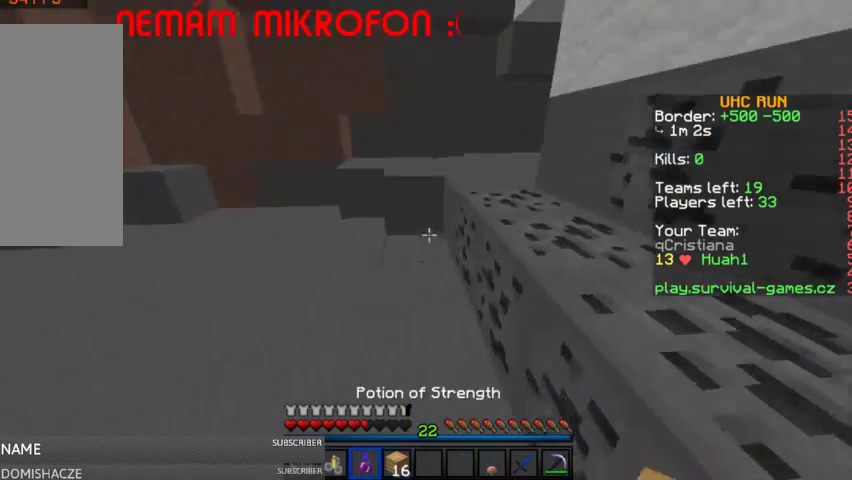
{"keys": ["w"], "mouse": [], "events": [[200, "a", "up"], [367, "d", "down"], [500, "d", "up"]]}
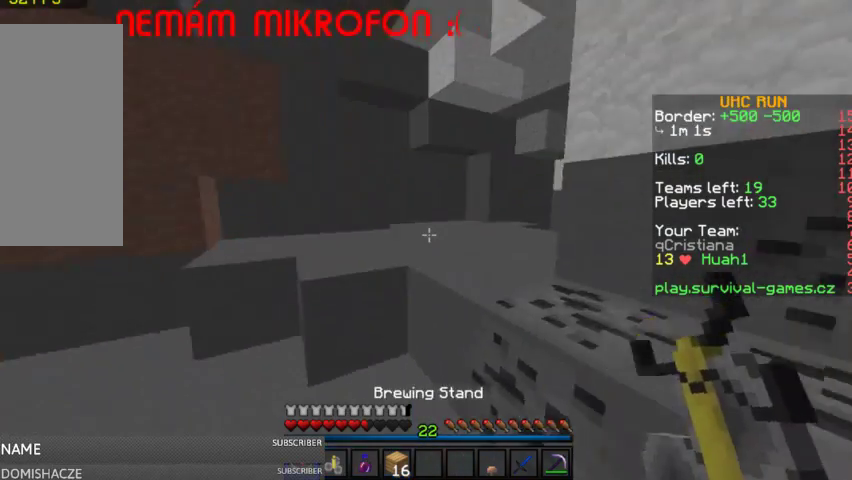
{"keys": ["space", "w"], "mouse": [], "events": [[267, "w", "up"], [333, "w", "down"], [400, "space", "down"]]}
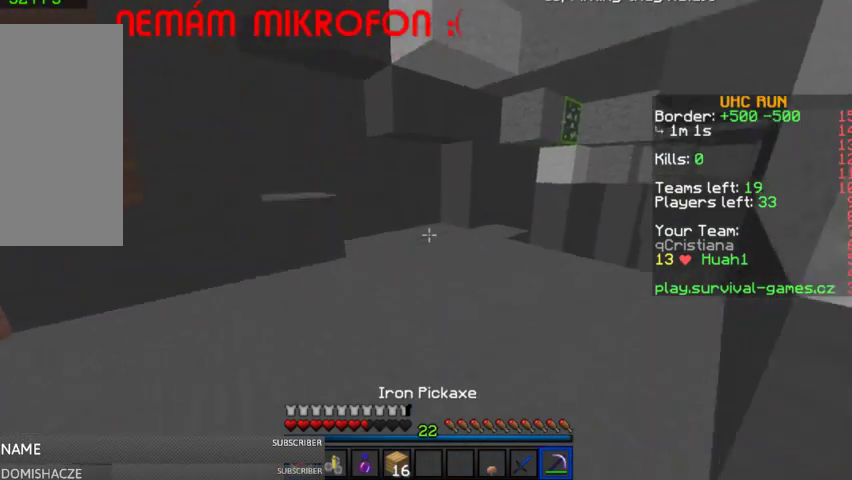
{"keys": ["w"], "mouse": [], "events": [[133, "space", "up"], [167, "d", "down"], [367, "d", "up"]]}
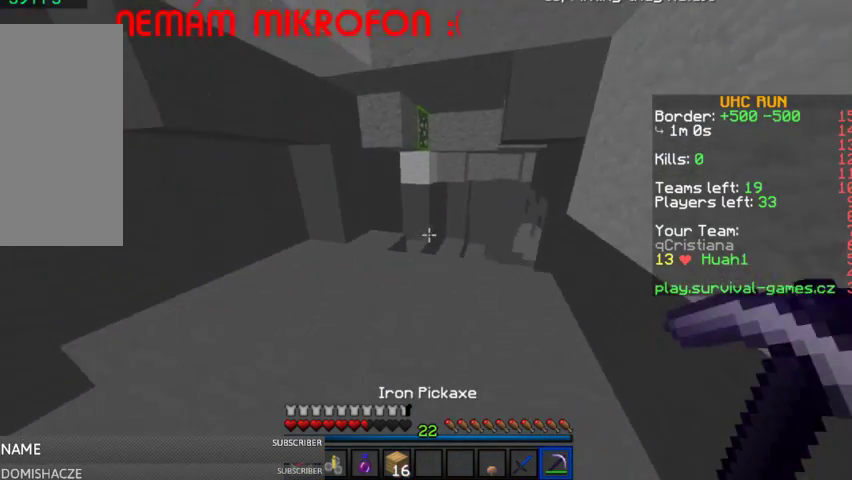
{"keys": ["w"], "mouse": [], "events": [[267, "d", "down"], [400, "d", "up"]]}
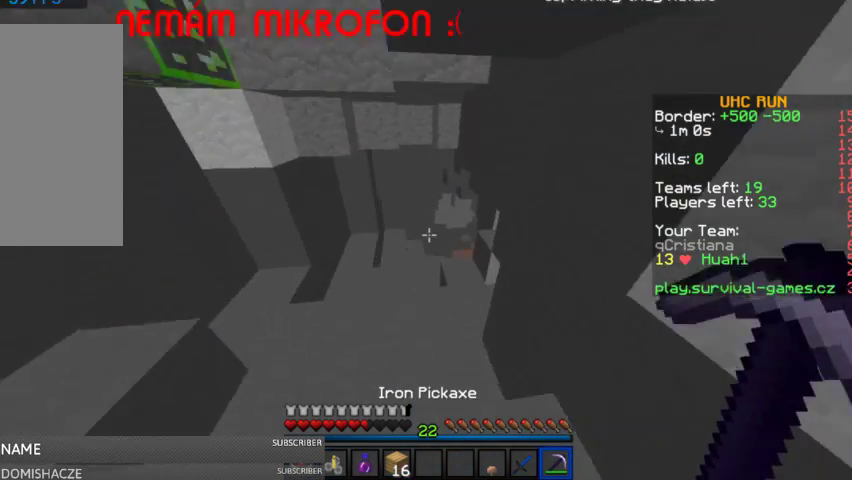
{"keys": ["w"], "mouse": [], "events": []}
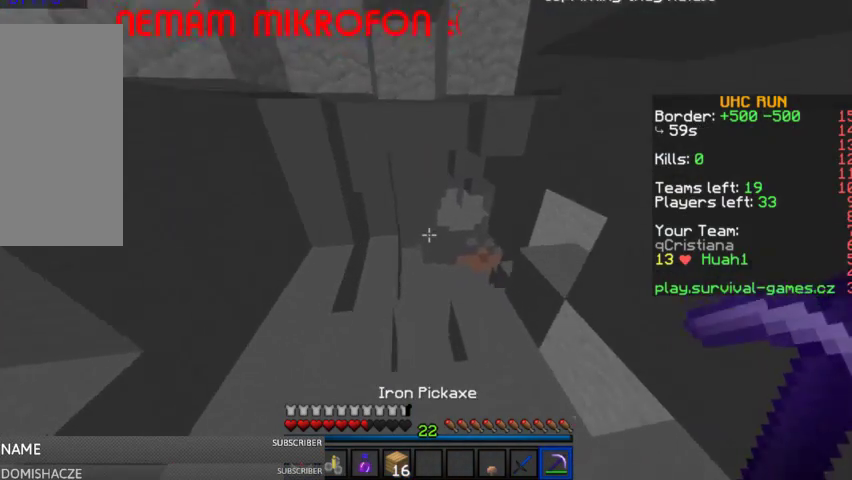
{"keys": ["w"], "mouse": [], "events": [[333, "a", "down"], [500, "a", "up"]]}
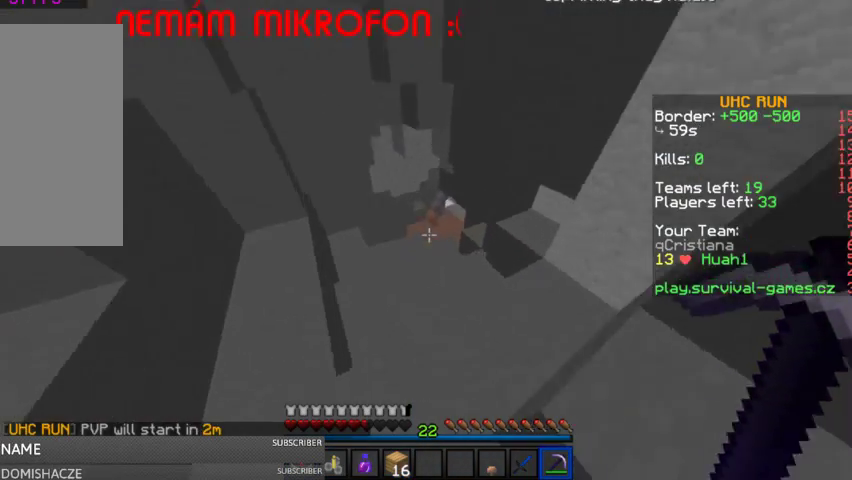
{"keys": ["w"], "mouse": [], "events": []}
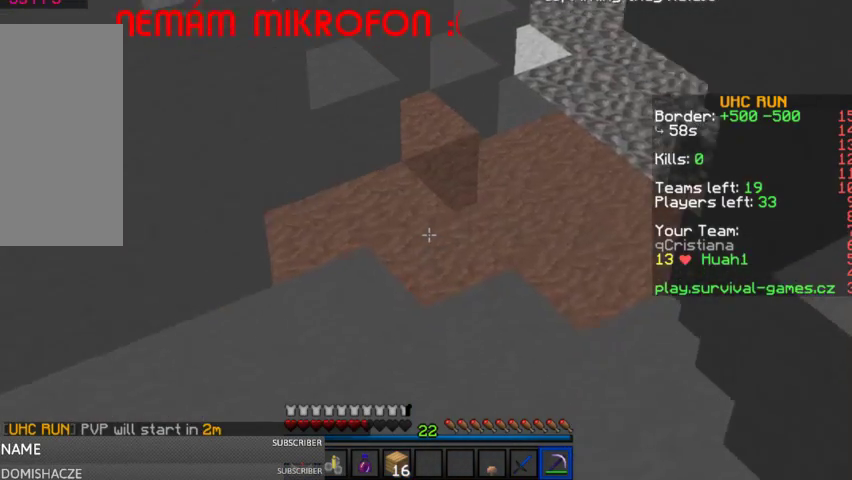
{"keys": ["w"], "mouse": [], "events": []}
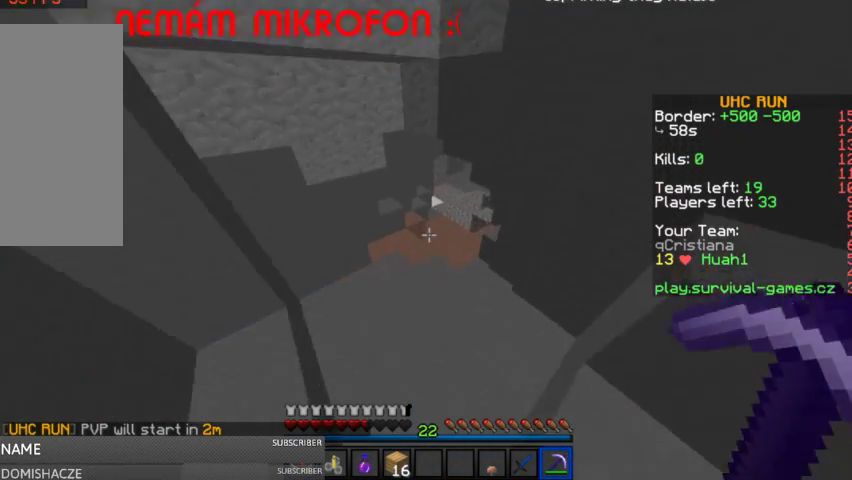
{"keys": ["w"], "mouse": [], "events": []}
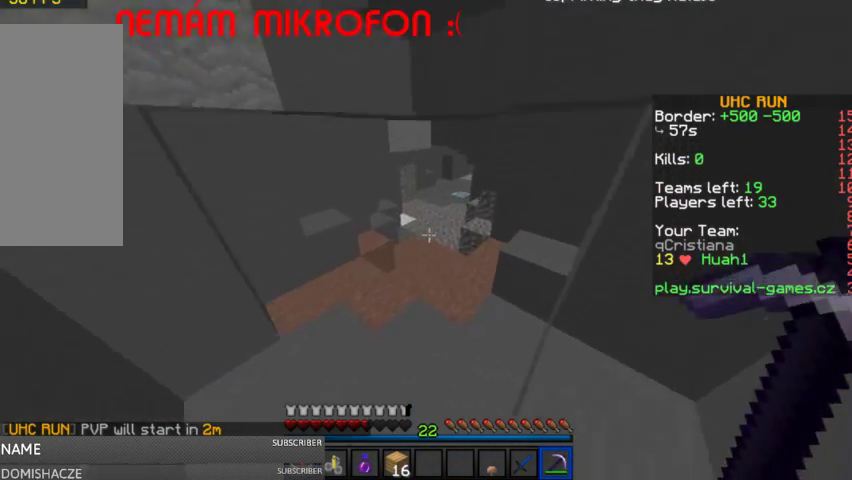
{"keys": ["w"], "mouse": [], "events": []}
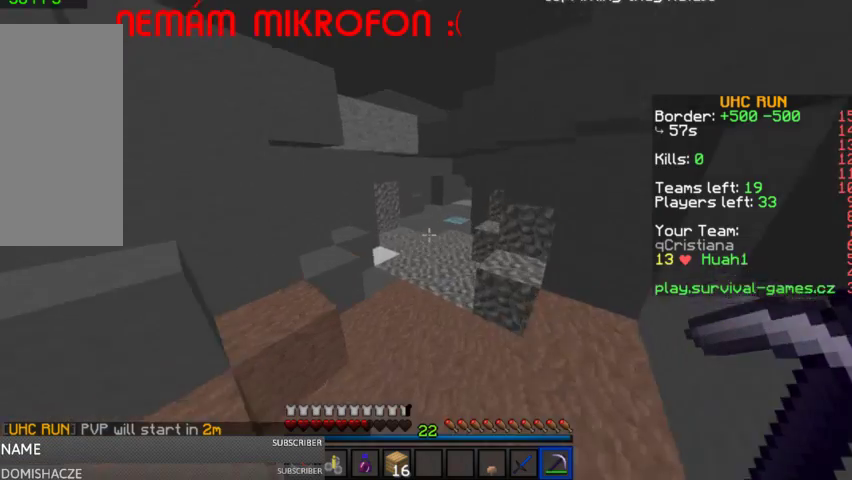
{"keys": ["w"], "mouse": [], "events": []}
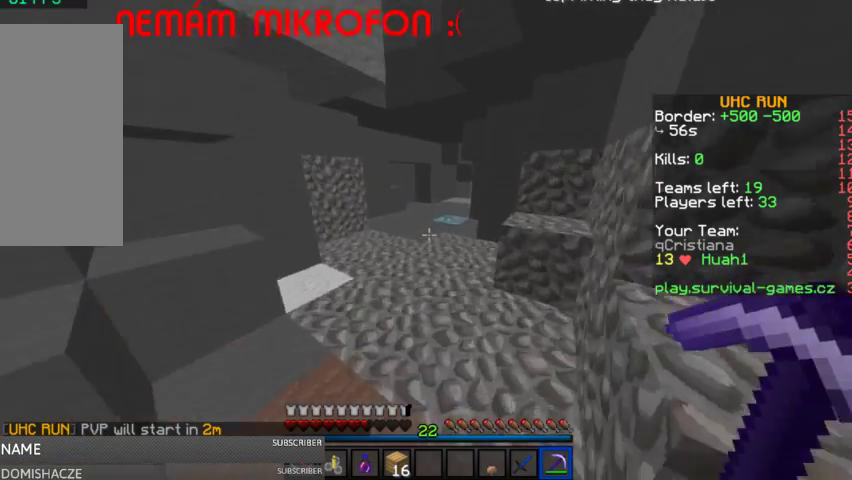
{"keys": ["w"], "mouse": [], "events": [[33, "space", "down"], [167, "space", "up"]]}